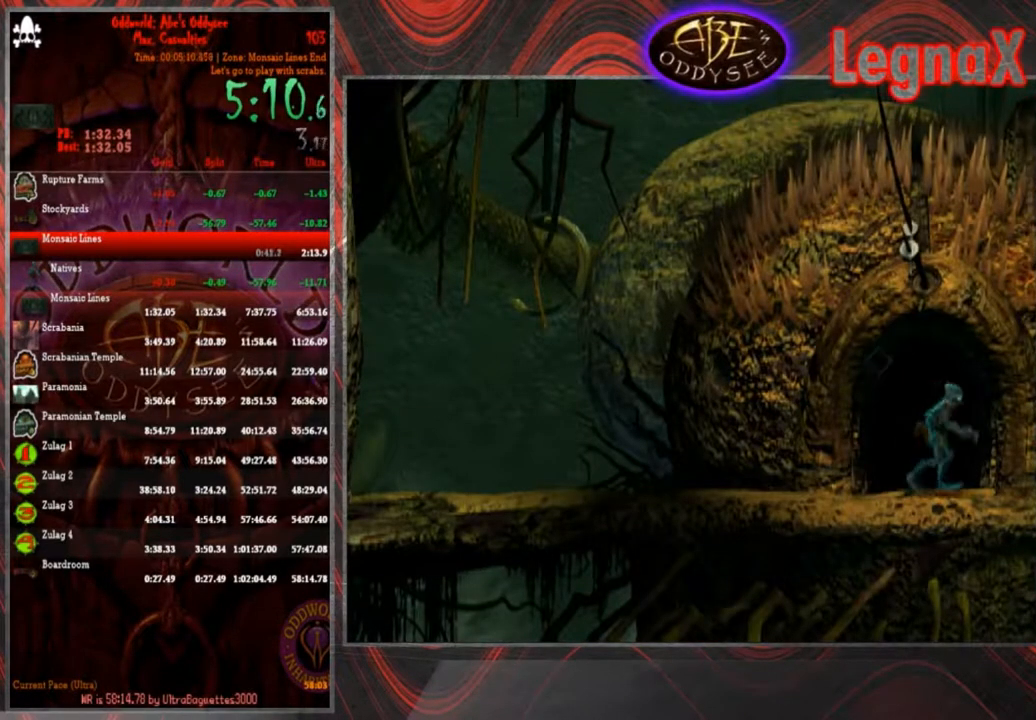
Gameplay with a controller (PlayStation layout); each line is a JSON object with the inputs held at the frame after it. "events" lists button and stick changes between this image and that frame as [ms after this image, input, new state], when the widget could be followed in between. Not read: L3 R3 right_stick.
{"buttons": ["R1"], "left_stick": "right", "events": [[300, "CROSS", "up"]]}
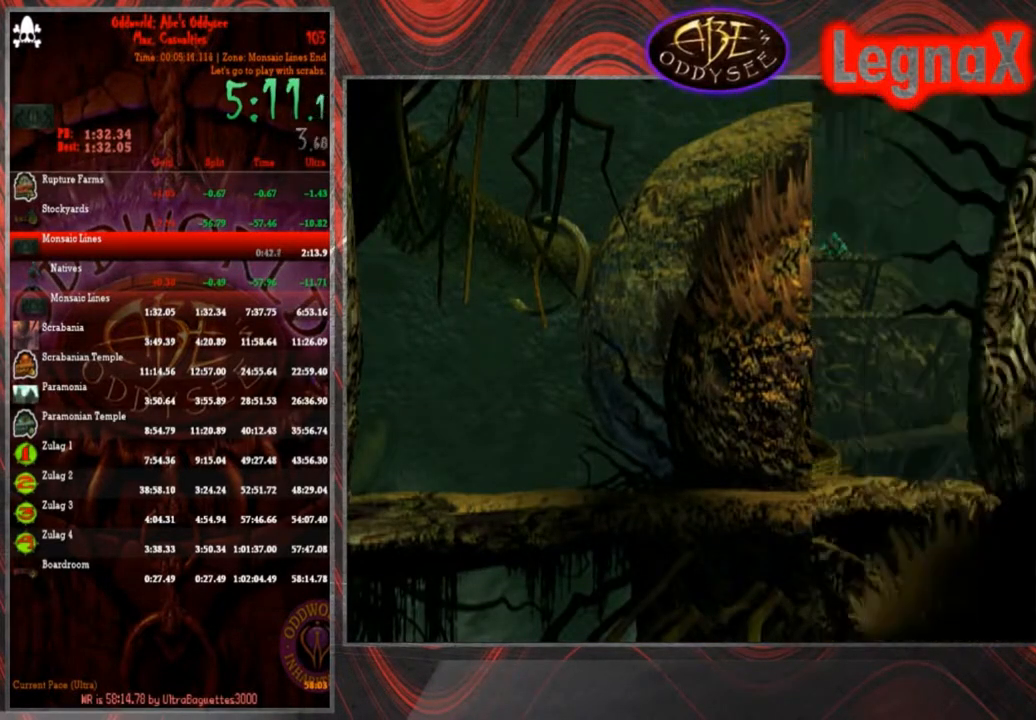
{"buttons": ["R1"], "left_stick": "right", "events": []}
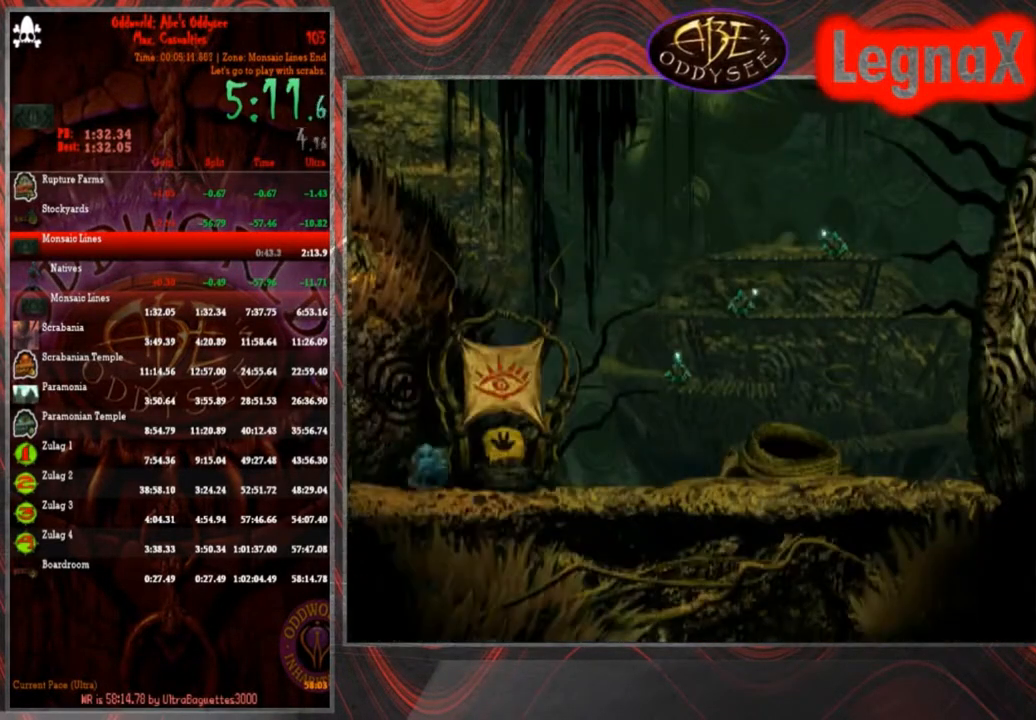
{"buttons": ["R1"], "left_stick": "right", "events": []}
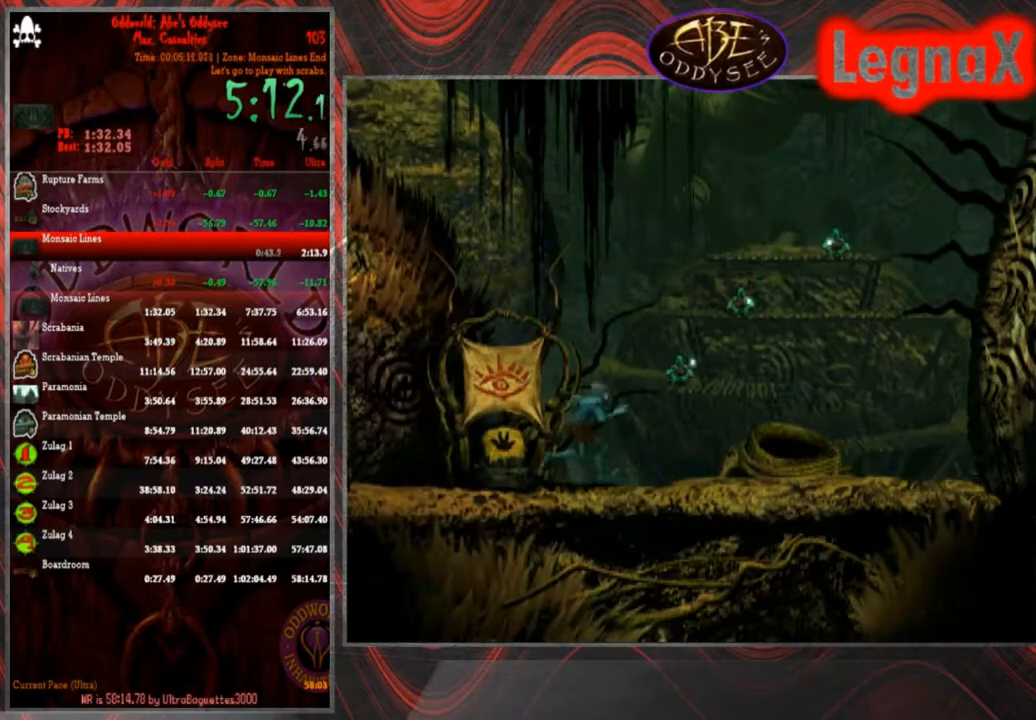
{"buttons": [], "left_stick": "up-right", "events": [[200, "R1", "up"], [200, "left_stick", "center"], [334, "left_stick", "up-right"]]}
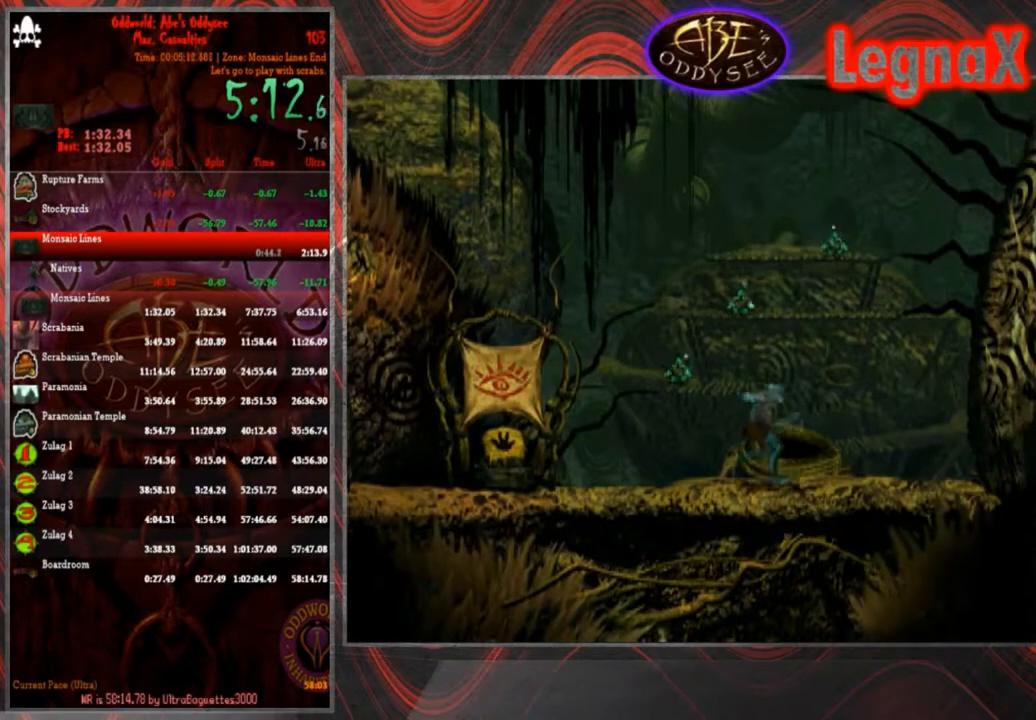
{"buttons": [], "left_stick": "center", "events": [[367, "left_stick", "center"]]}
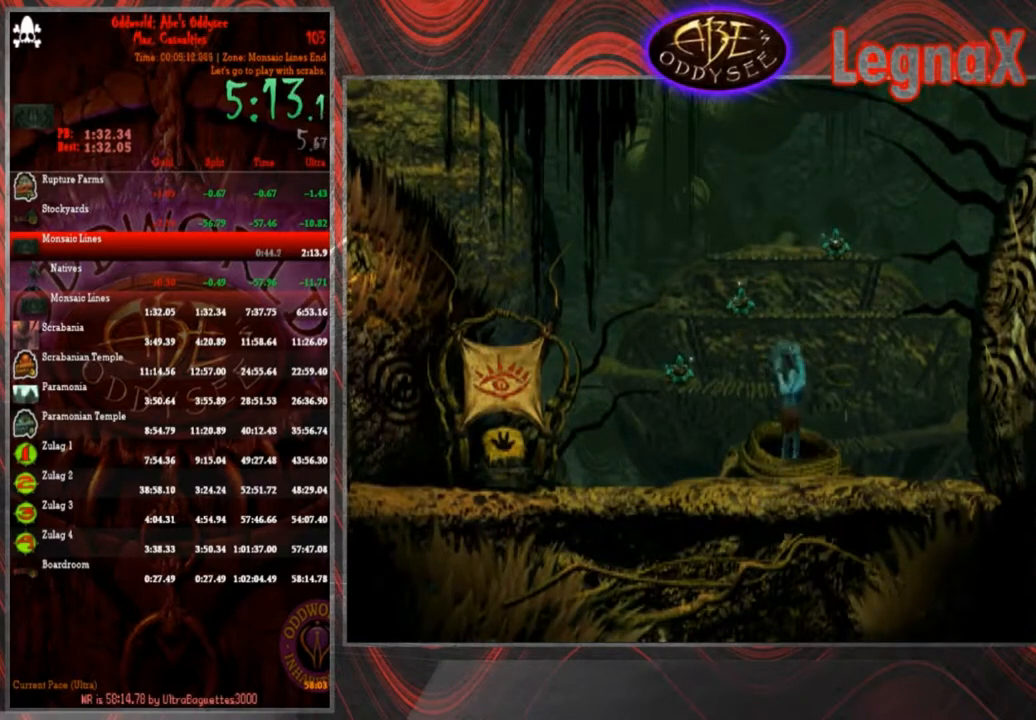
{"buttons": ["R1"], "left_stick": "left", "events": [[467, "R1", "down"], [501, "left_stick", "left"]]}
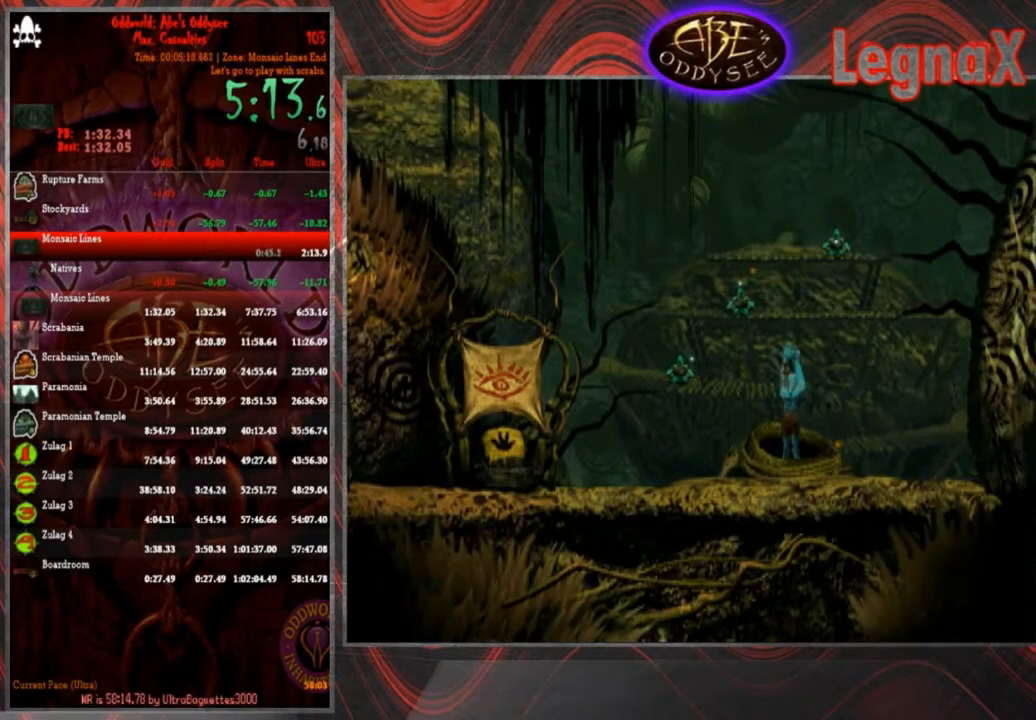
{"buttons": ["R1"], "left_stick": "left", "events": []}
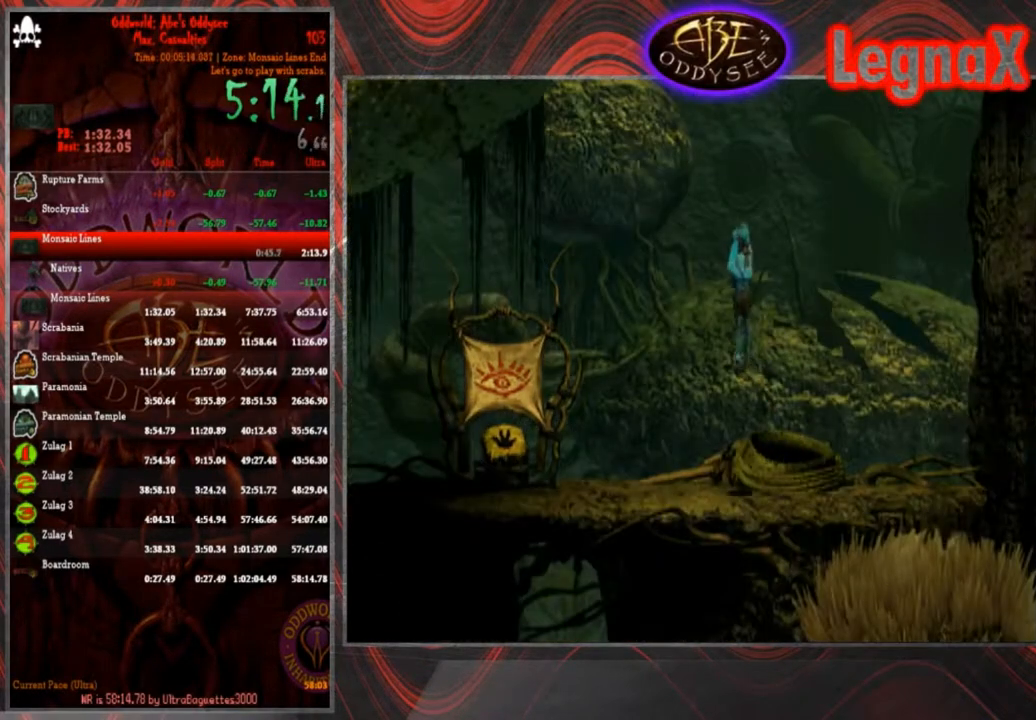
{"buttons": ["R1"], "left_stick": "left", "events": []}
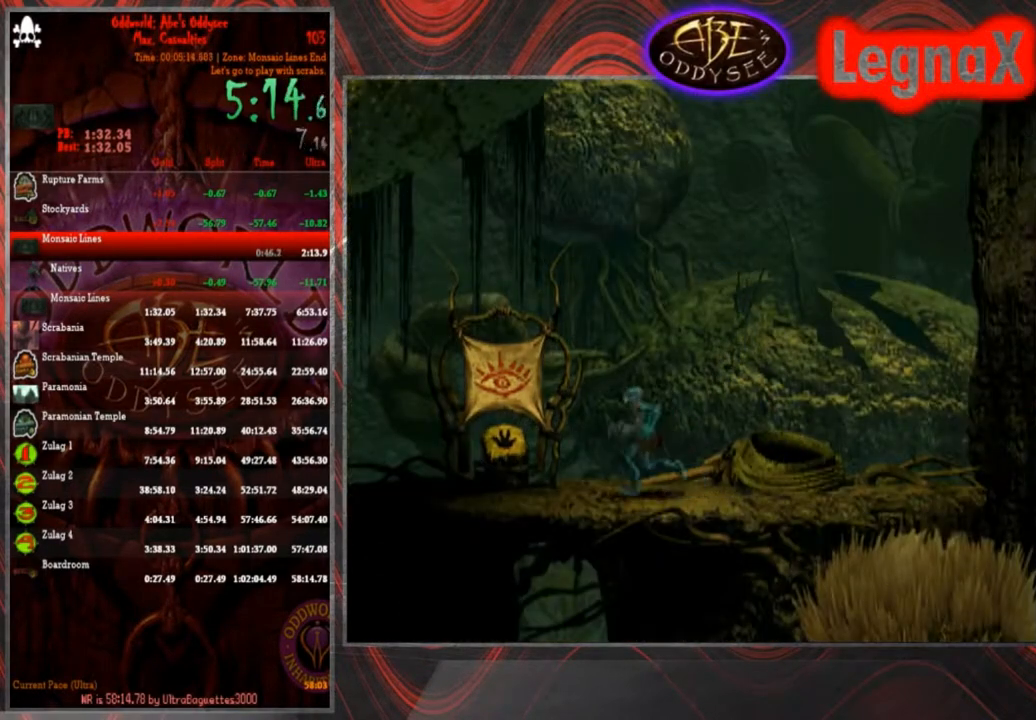
{"buttons": ["R1"], "left_stick": "left", "events": []}
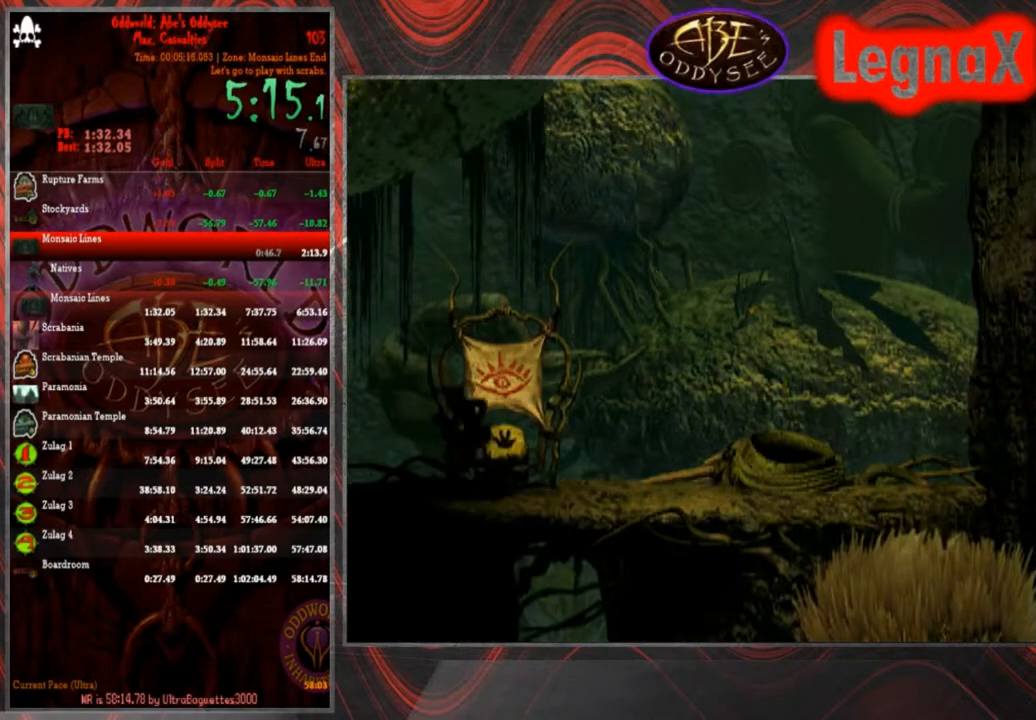
{"buttons": [], "left_stick": "left", "events": [[267, "R1", "up"]]}
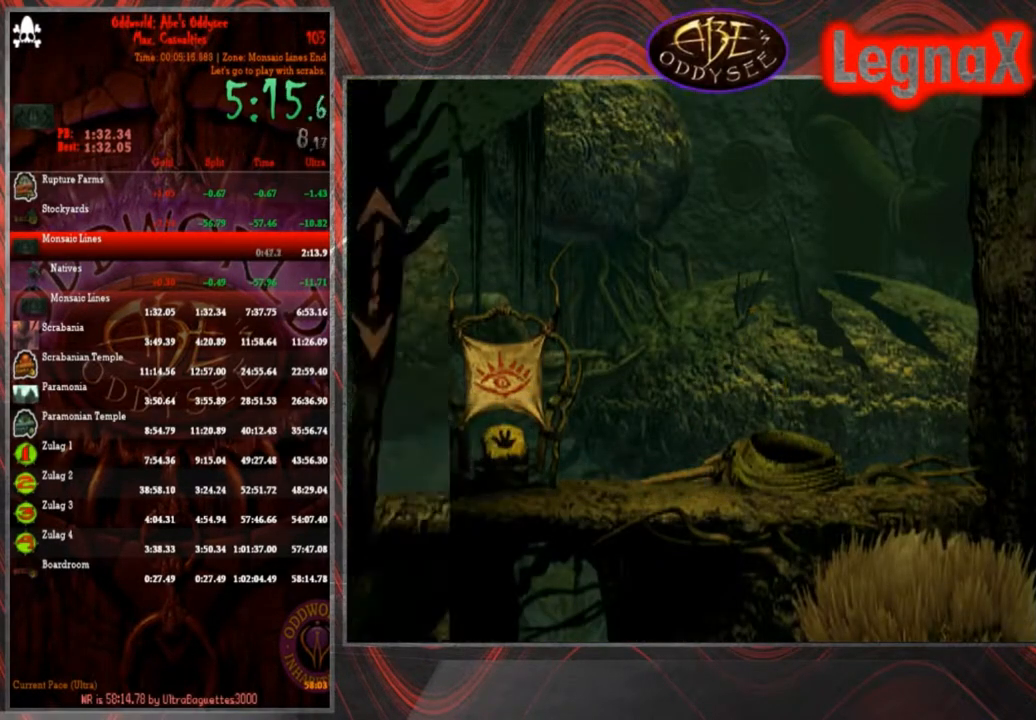
{"buttons": ["L1", "R1"], "left_stick": "center", "events": [[400, "left_stick", "center"], [467, "L1", "down"], [467, "R1", "down"]]}
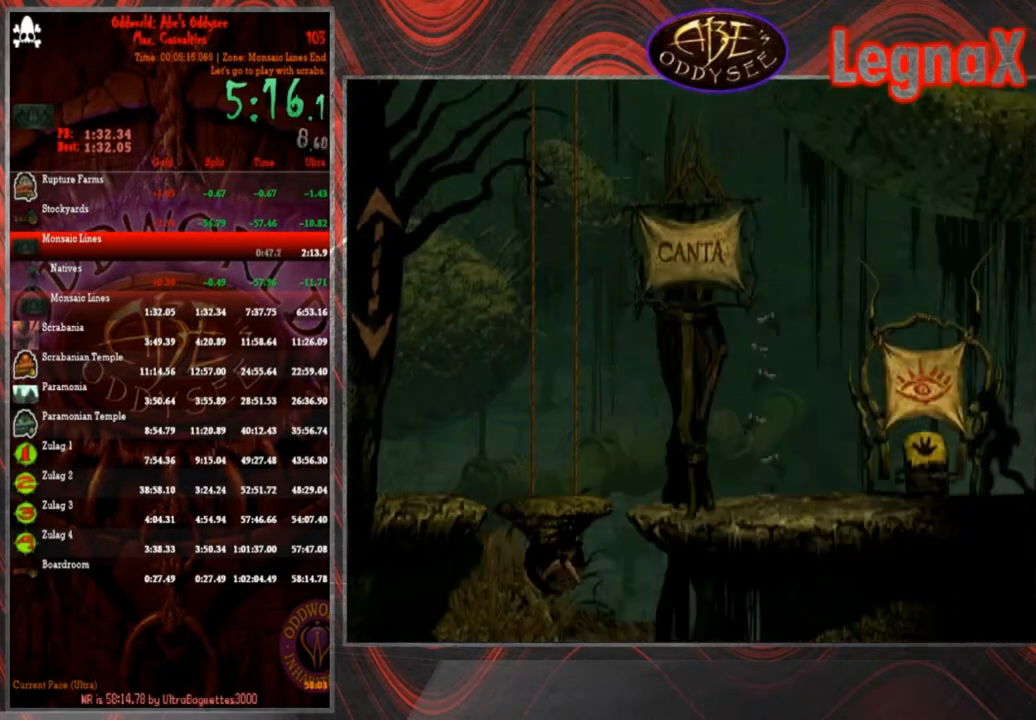
{"buttons": ["R1"], "left_stick": "left", "events": [[334, "R1", "up"], [367, "L1", "up"], [467, "R1", "down"], [467, "left_stick", "left"]]}
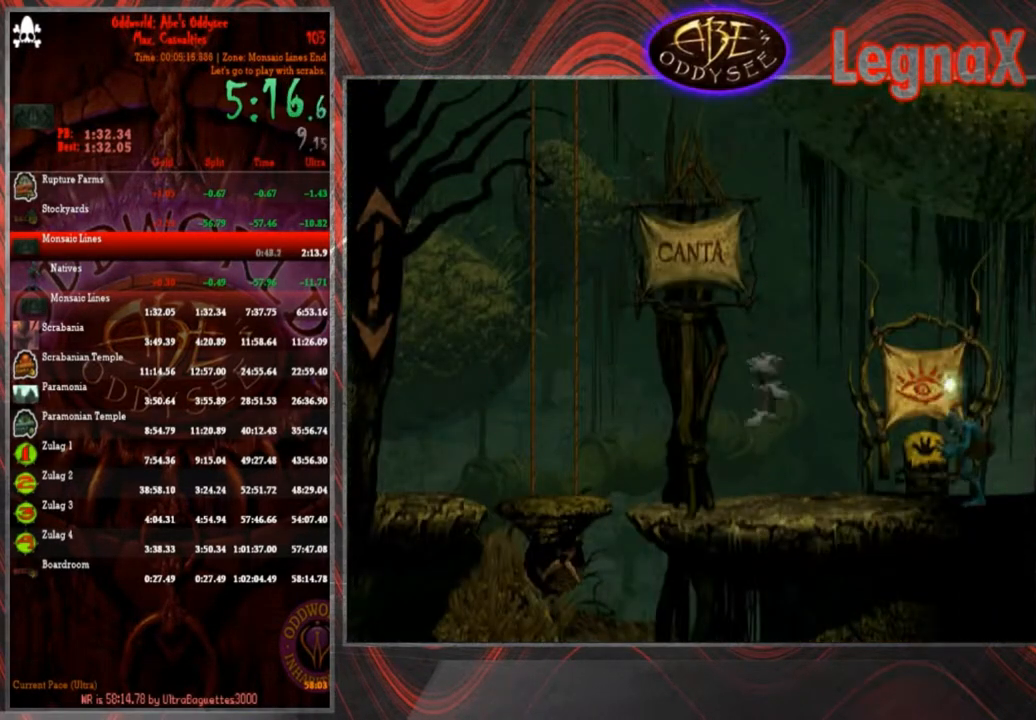
{"buttons": [], "left_stick": "left", "events": [[333, "R1", "up"]]}
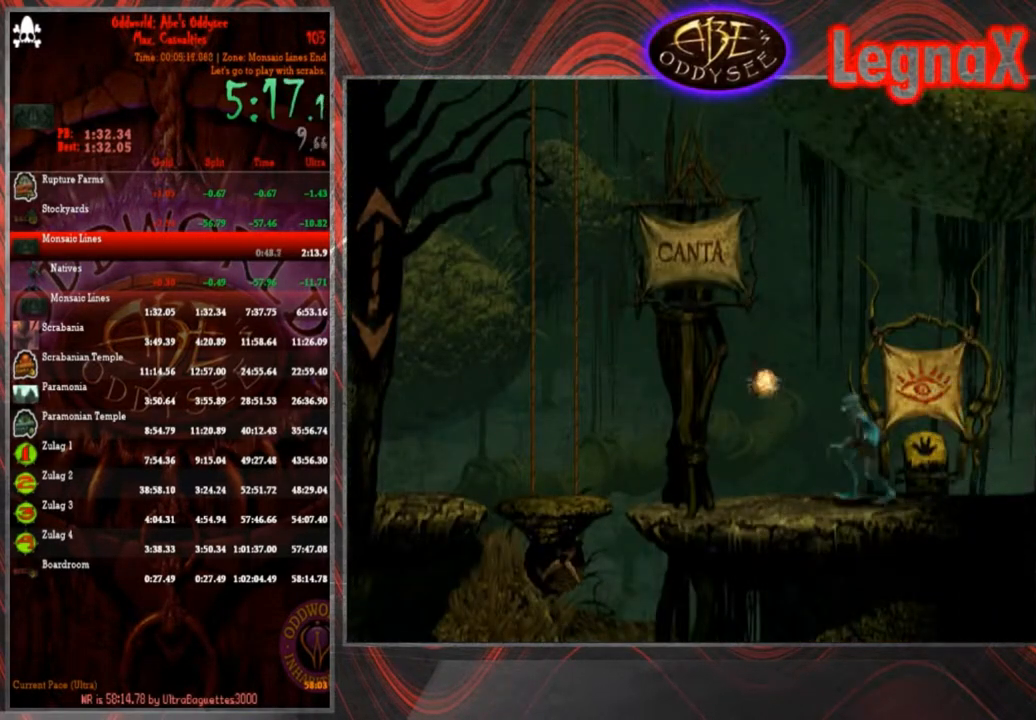
{"buttons": [], "left_stick": "center", "events": [[34, "left_stick", "center"], [100, "TRIANGLE", "down"], [501, "TRIANGLE", "up"]]}
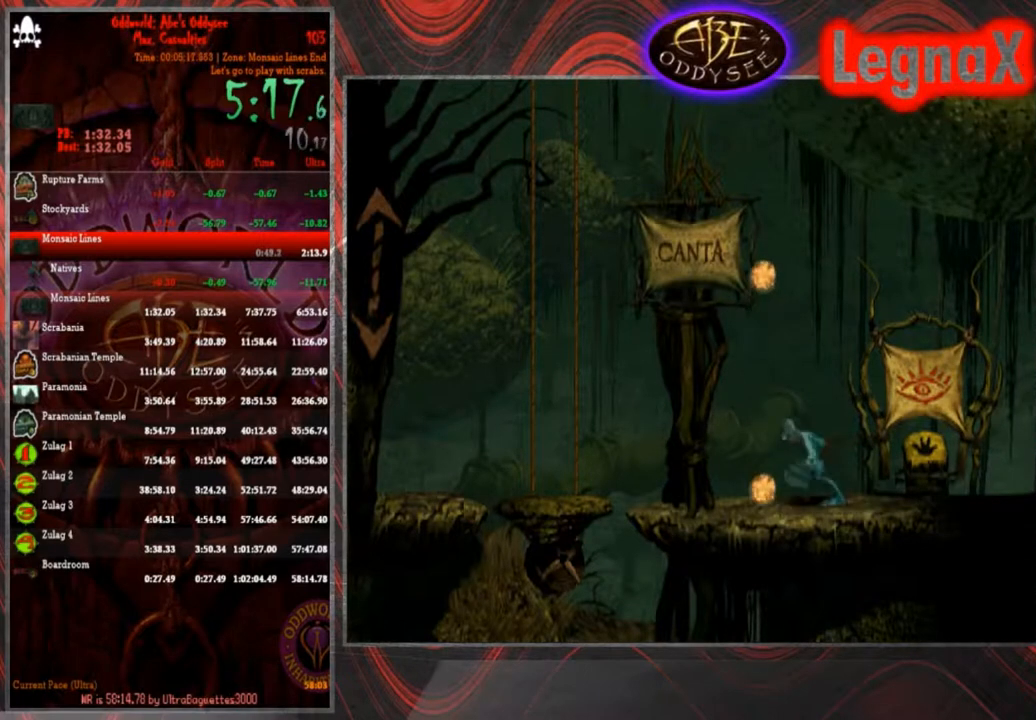
{"buttons": [], "left_stick": "center", "events": []}
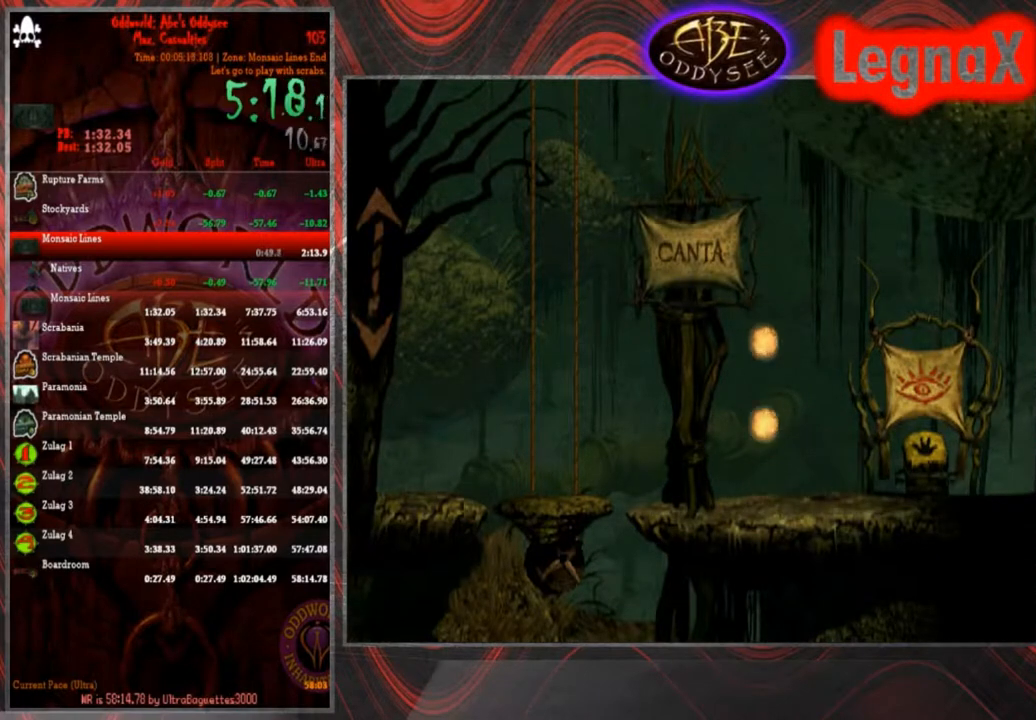
{"buttons": [], "left_stick": "right", "events": [[434, "left_stick", "right"]]}
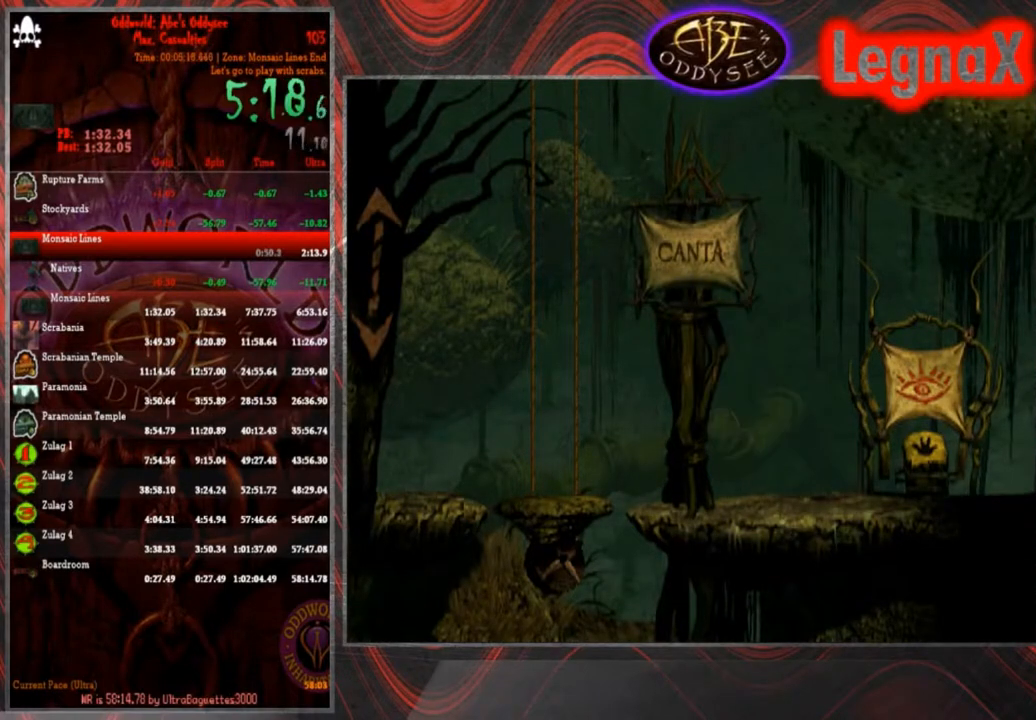
{"buttons": [], "left_stick": "right", "events": []}
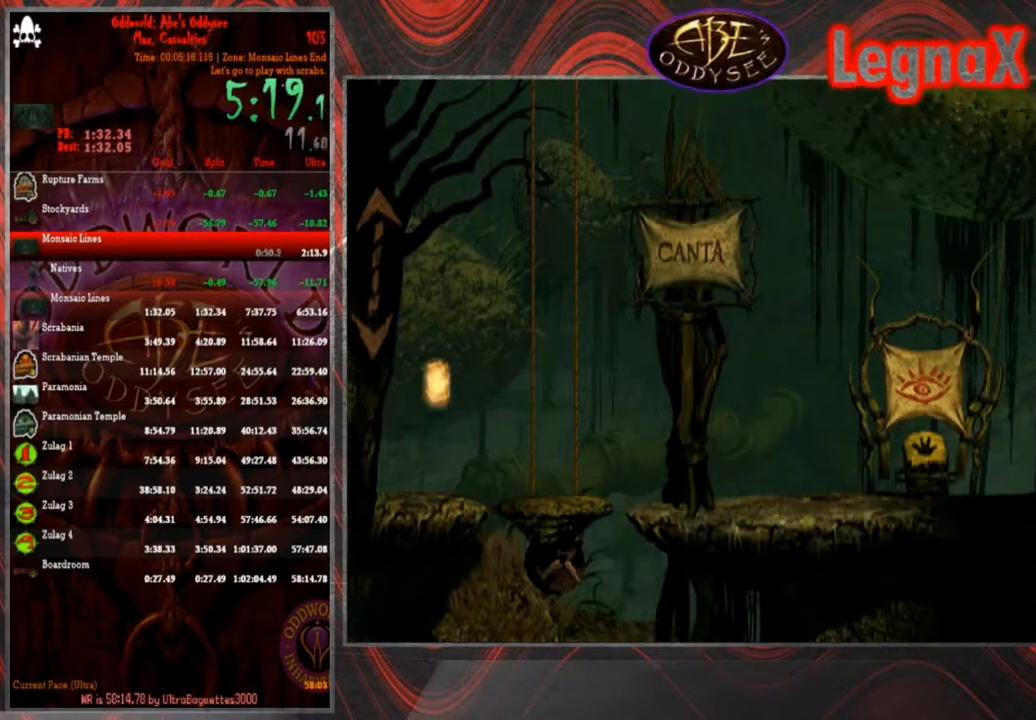
{"buttons": [], "left_stick": "right", "events": []}
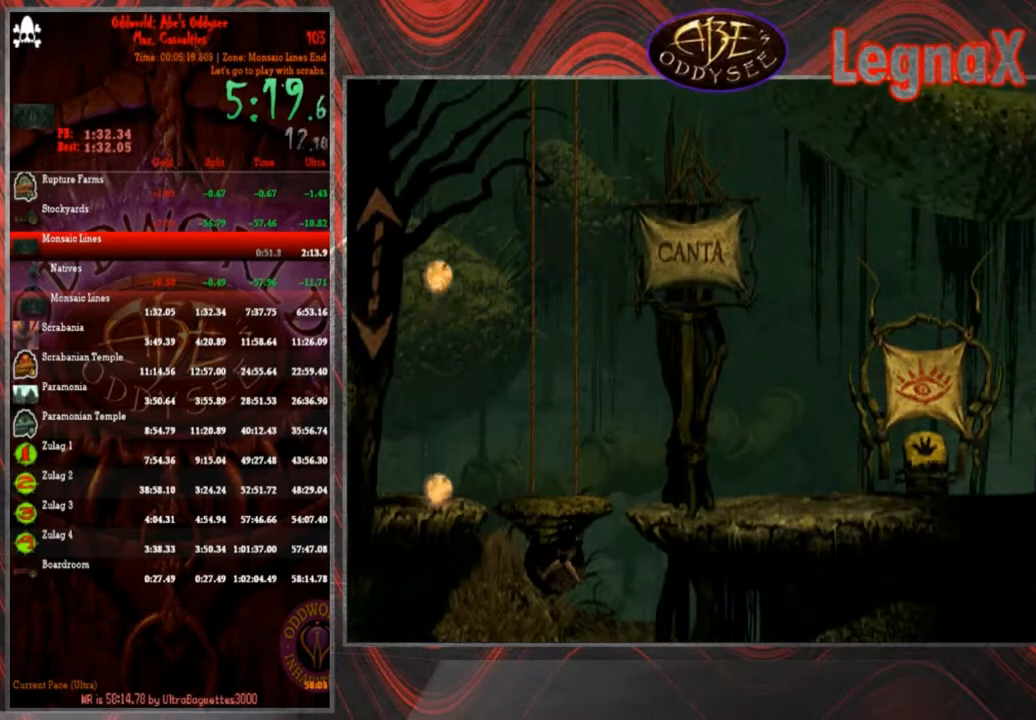
{"buttons": [], "left_stick": "right", "events": []}
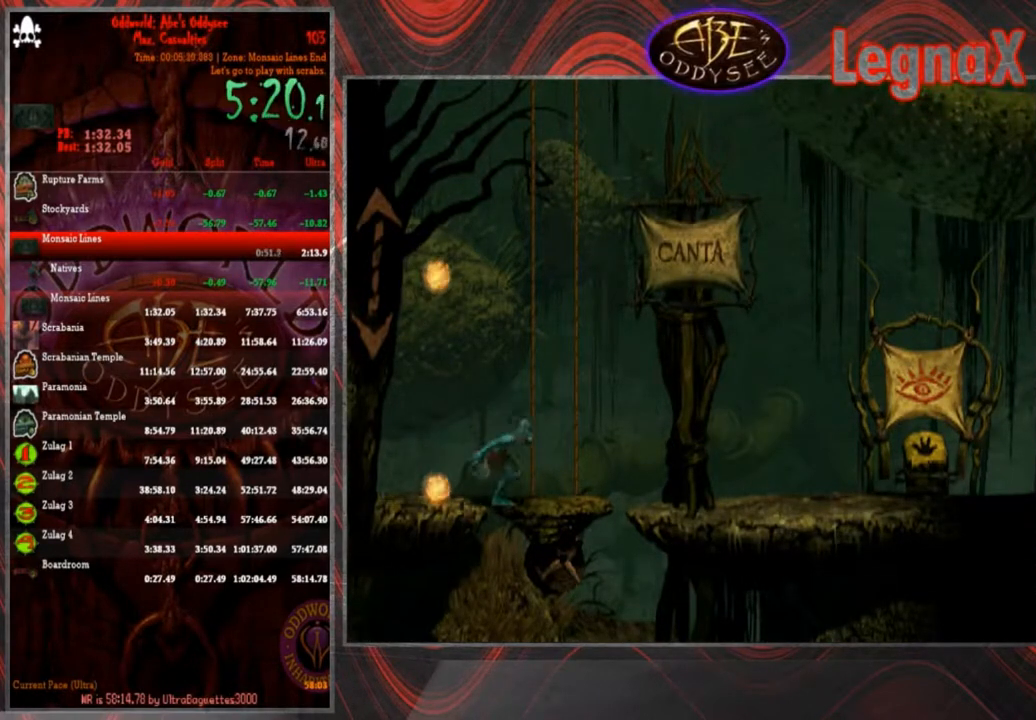
{"buttons": [], "left_stick": "down", "events": [[267, "left_stick", "down"]]}
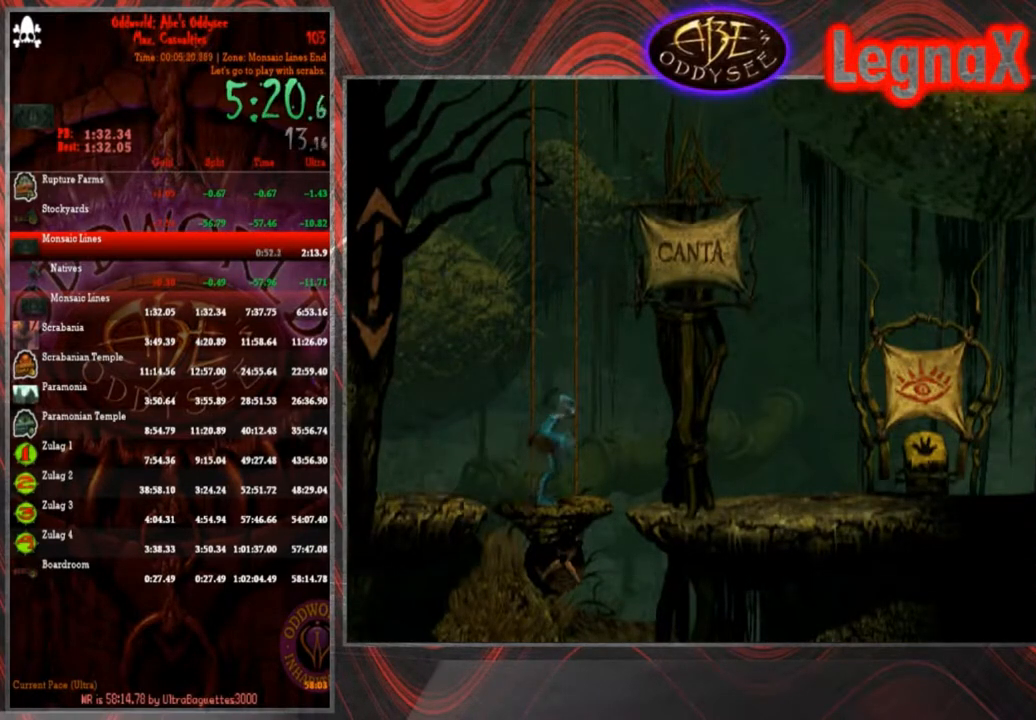
{"buttons": [], "left_stick": "down", "events": []}